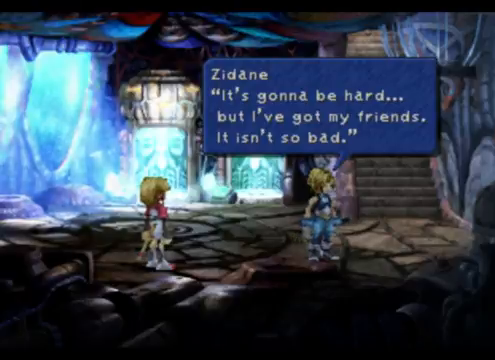
Gameplay with a controller (PlayStation layout); each line is a JSON object with the inputs held at the frame after it. "events" lists button and stick changes between this image and that frame as [ms after this image, input, new state], when the widget could be followed in between. Not read: L2 L3 R2 R3 right_stick.
{"buttons": [], "left_stick": "center", "events": [[100, "CROSS", "down"], [300, "CROSS", "up"]]}
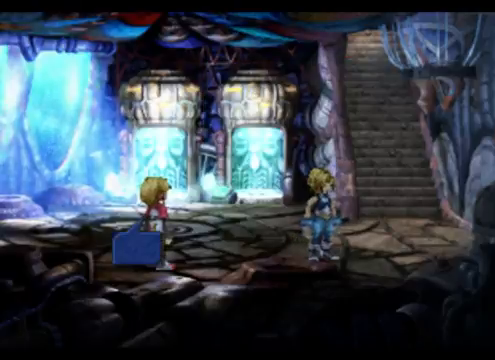
{"buttons": [], "left_stick": "center", "events": []}
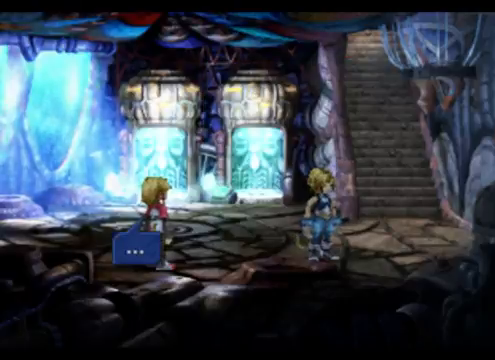
{"buttons": [], "left_stick": "center", "events": [[100, "CROSS", "down"], [300, "CROSS", "up"]]}
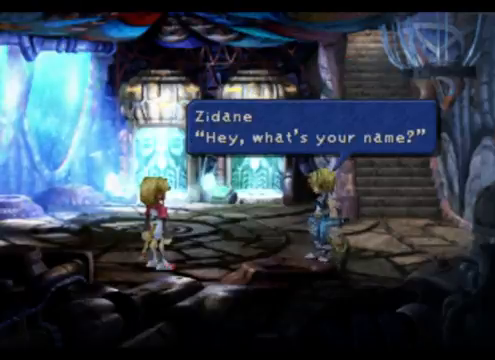
{"buttons": [], "left_stick": "center", "events": []}
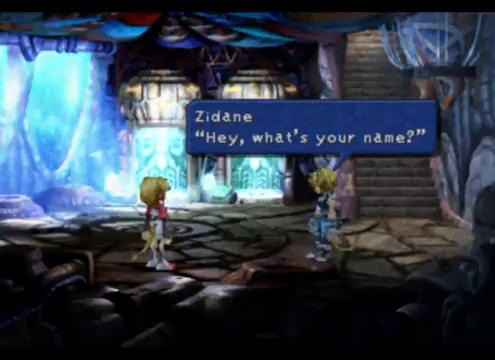
{"buttons": [], "left_stick": "center", "events": []}
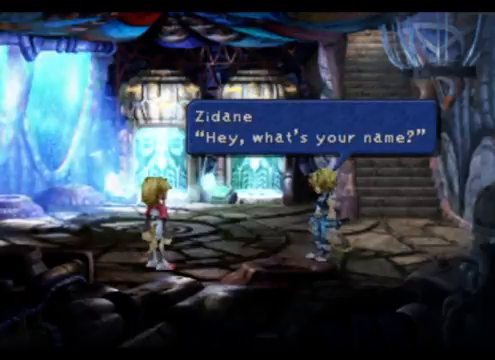
{"buttons": [], "left_stick": "center", "events": []}
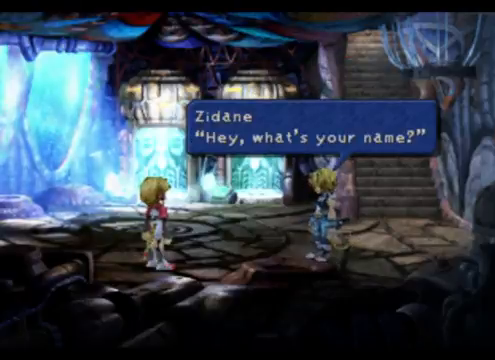
{"buttons": [], "left_stick": "center", "events": [[200, "CROSS", "down"], [400, "CROSS", "up"]]}
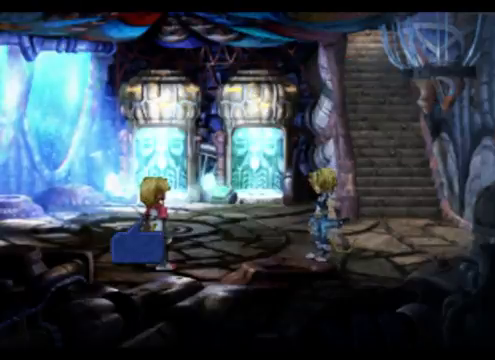
{"buttons": [], "left_stick": "center", "events": []}
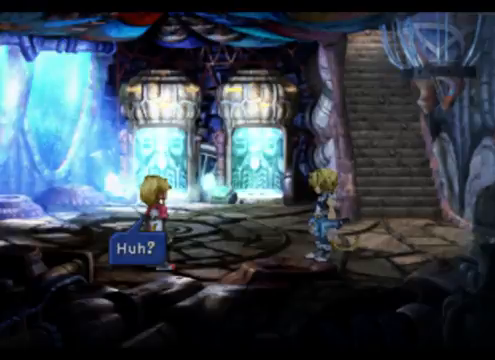
{"buttons": [], "left_stick": "center", "events": []}
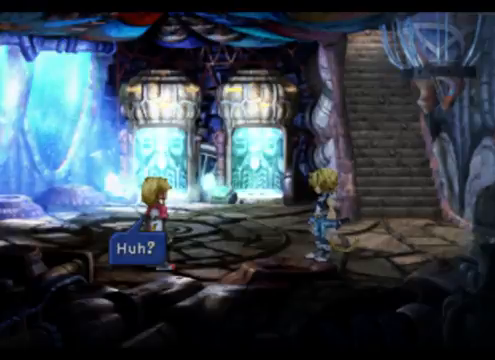
{"buttons": [], "left_stick": "center", "events": []}
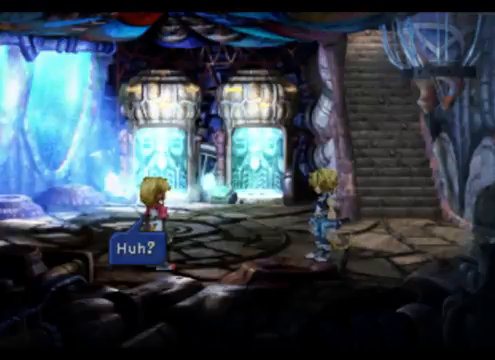
{"buttons": [], "left_stick": "center", "events": [[200, "CROSS", "down"], [400, "CROSS", "up"]]}
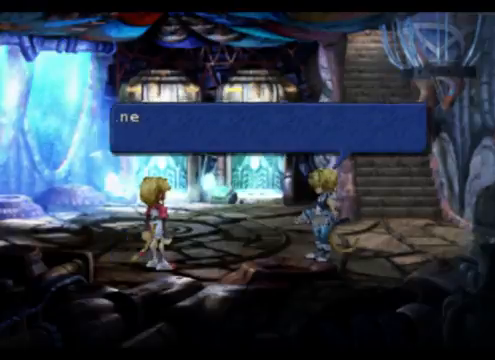
{"buttons": [], "left_stick": "center", "events": []}
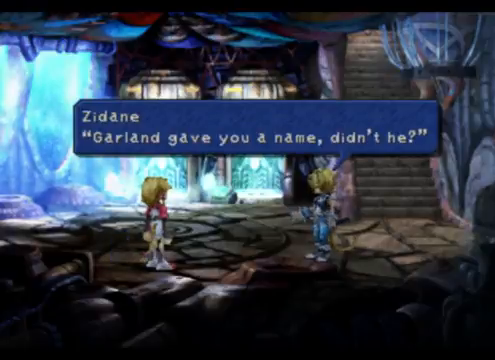
{"buttons": [], "left_stick": "center", "events": []}
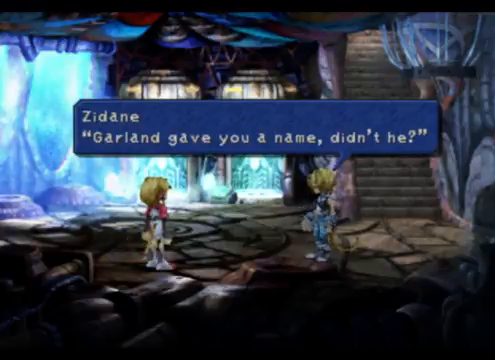
{"buttons": [], "left_stick": "center", "events": []}
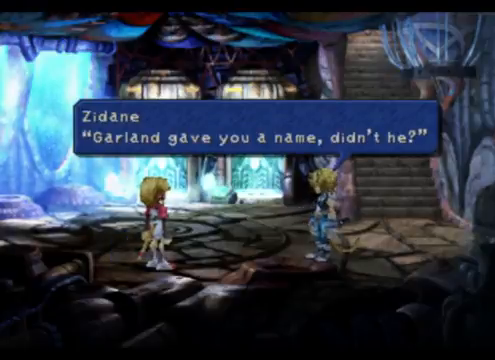
{"buttons": [], "left_stick": "center", "events": []}
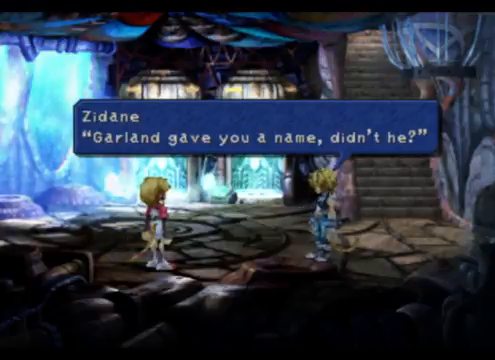
{"buttons": [], "left_stick": "center", "events": []}
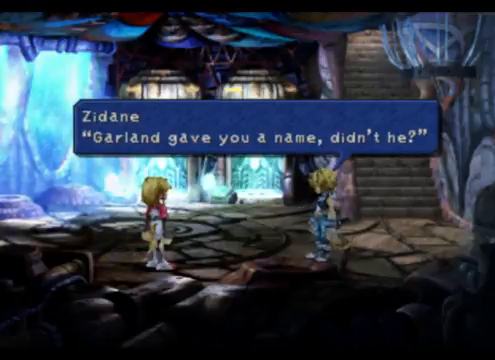
{"buttons": [], "left_stick": "center", "events": [[100, "CROSS", "down"], [267, "CROSS", "up"]]}
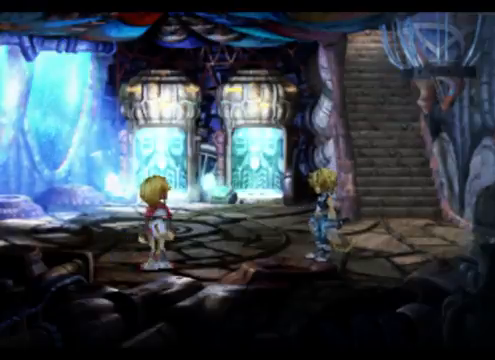
{"buttons": [], "left_stick": "center", "events": []}
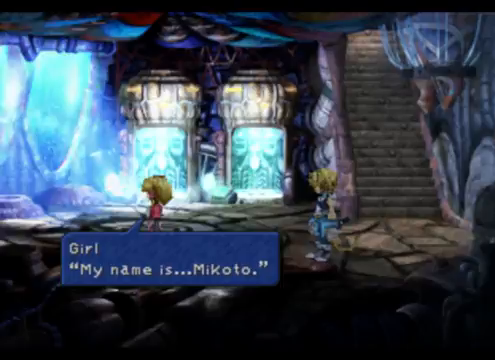
{"buttons": [], "left_stick": "center", "events": []}
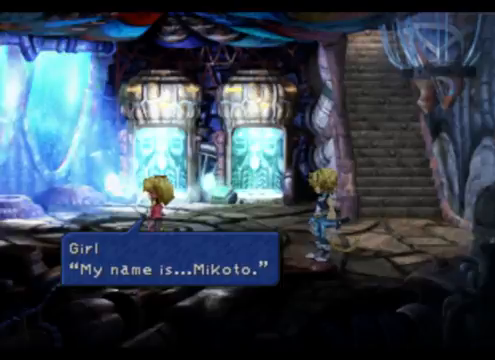
{"buttons": [], "left_stick": "center", "events": []}
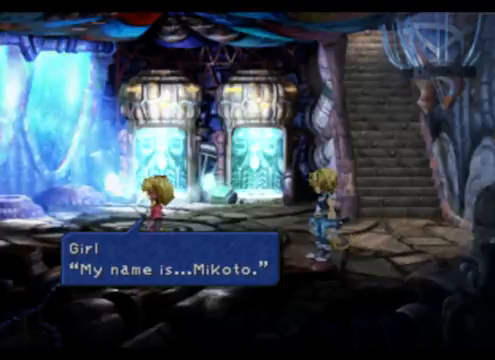
{"buttons": [], "left_stick": "center", "events": []}
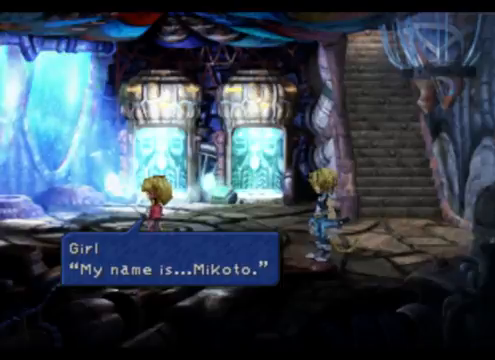
{"buttons": [], "left_stick": "center", "events": [[167, "CROSS", "down"], [367, "CROSS", "up"]]}